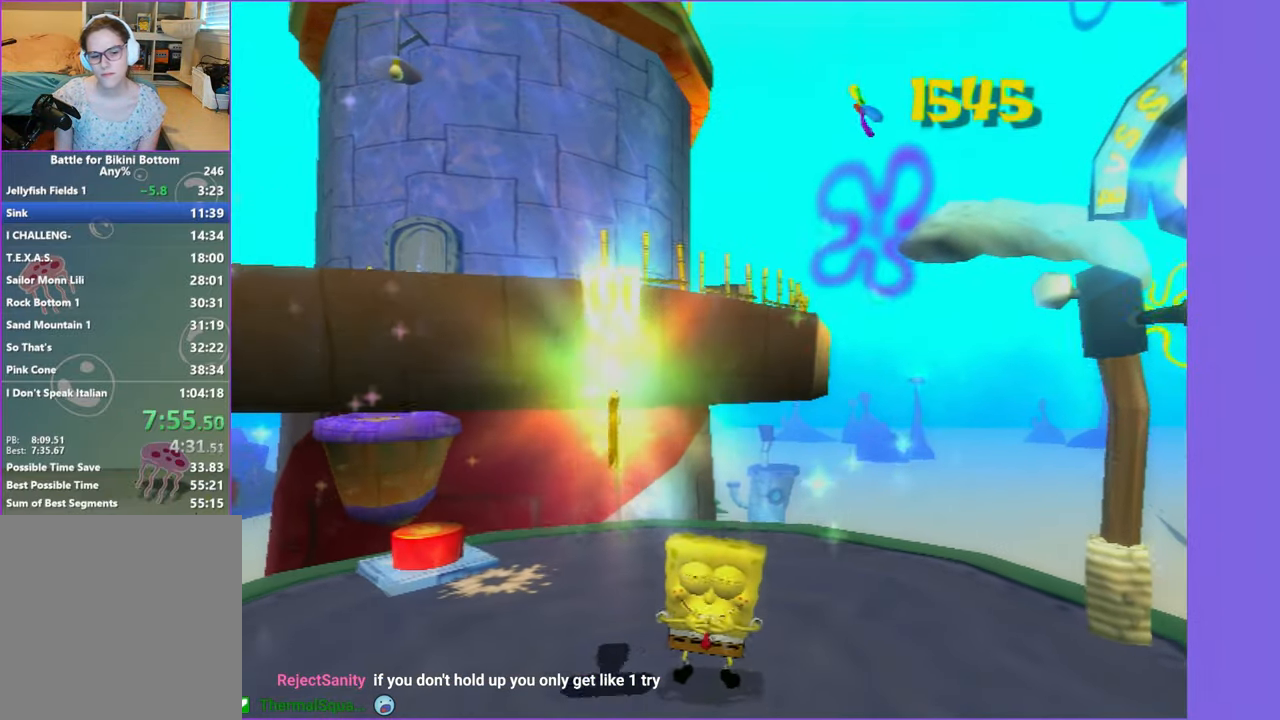
Gameplay with a controller (Xbox layout); each line is a JSON object with the inputs held at the frame after it. "events" lists button and stick changes between this image and that frame as [ms after this image, input, new state], when the widget could be followed in between. Not read: L3 R3.
{"buttons": [], "left_stick": "up-left", "right_stick": "center", "events": []}
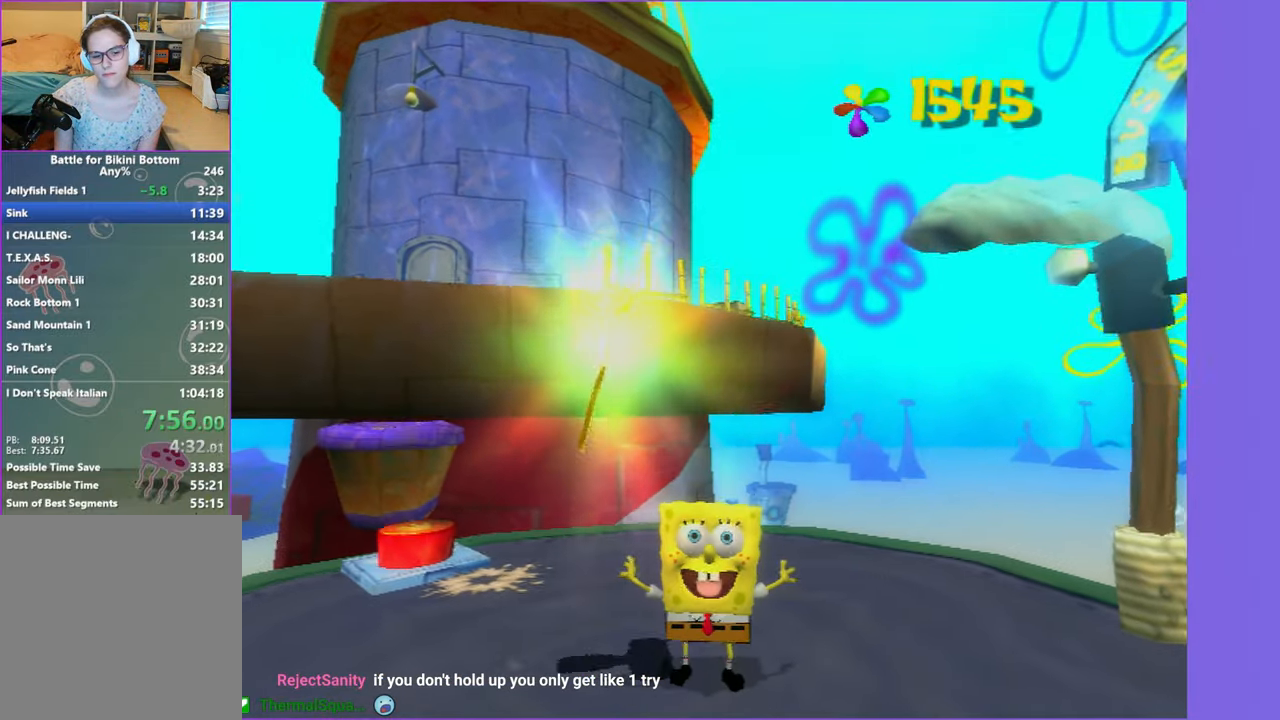
{"buttons": [], "left_stick": "up-left", "right_stick": "center", "events": []}
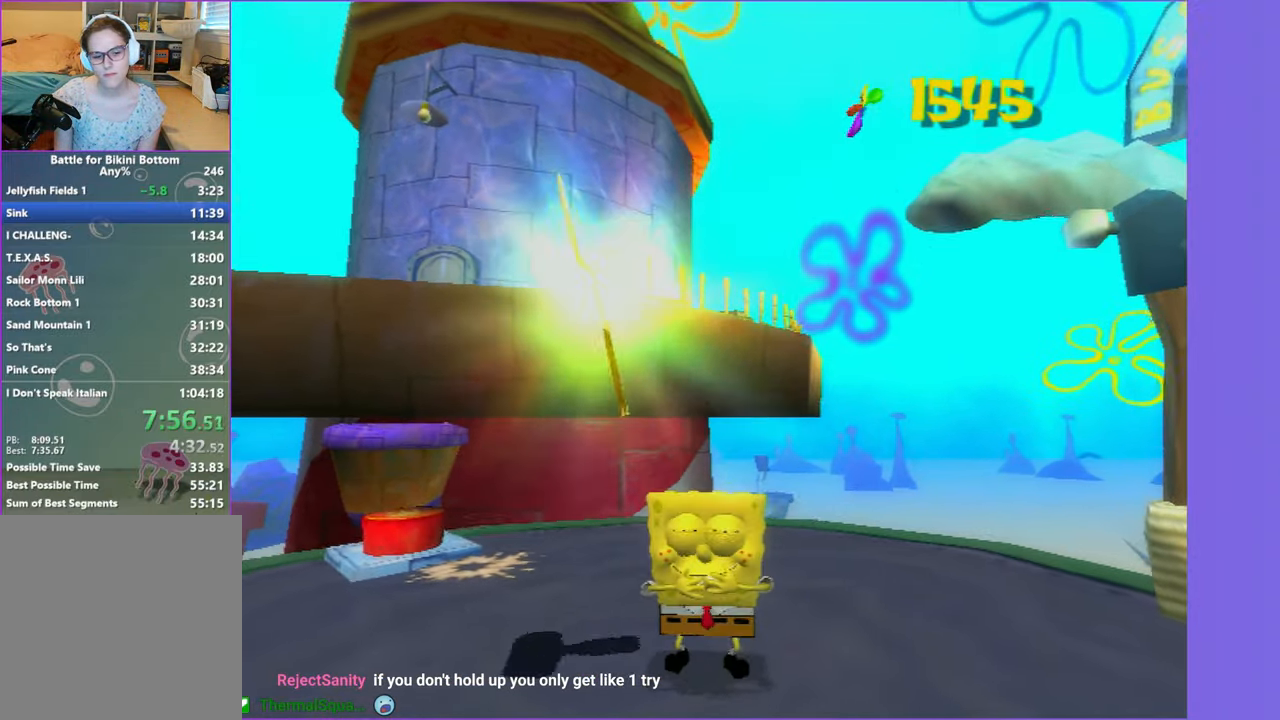
{"buttons": [], "left_stick": "up-left", "right_stick": "center", "events": []}
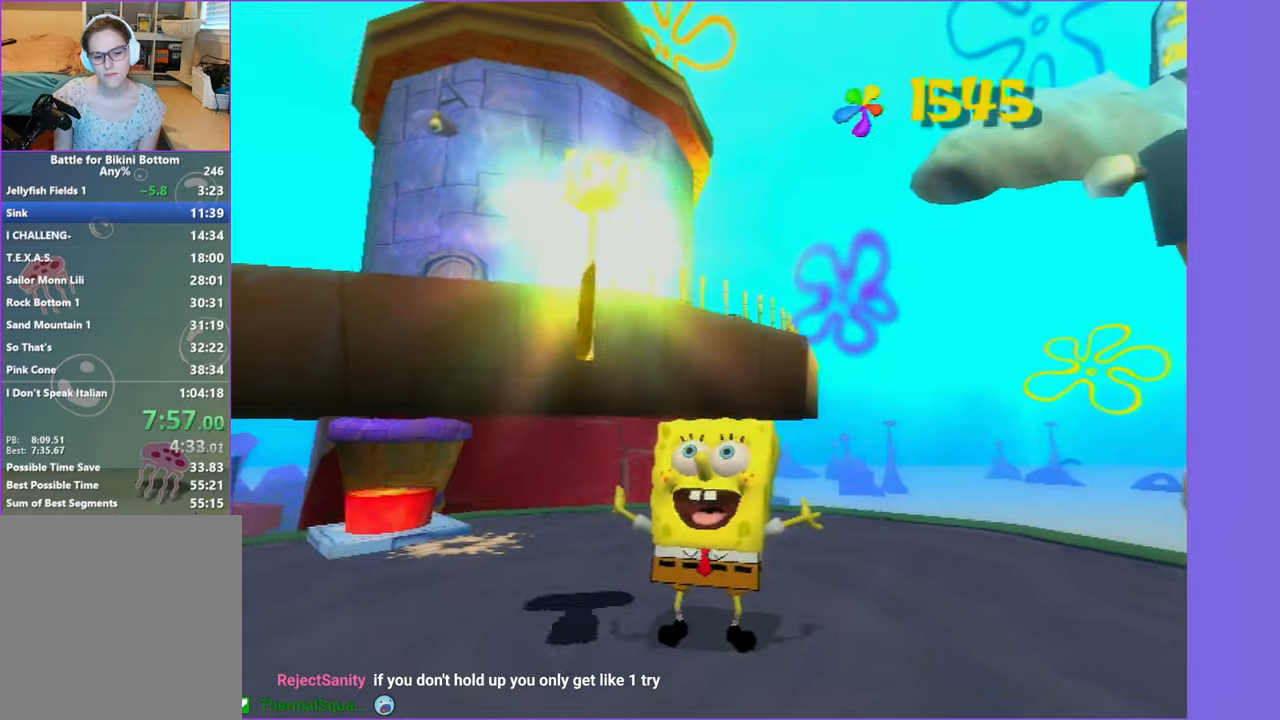
{"buttons": [], "left_stick": "up-left", "right_stick": "center", "events": []}
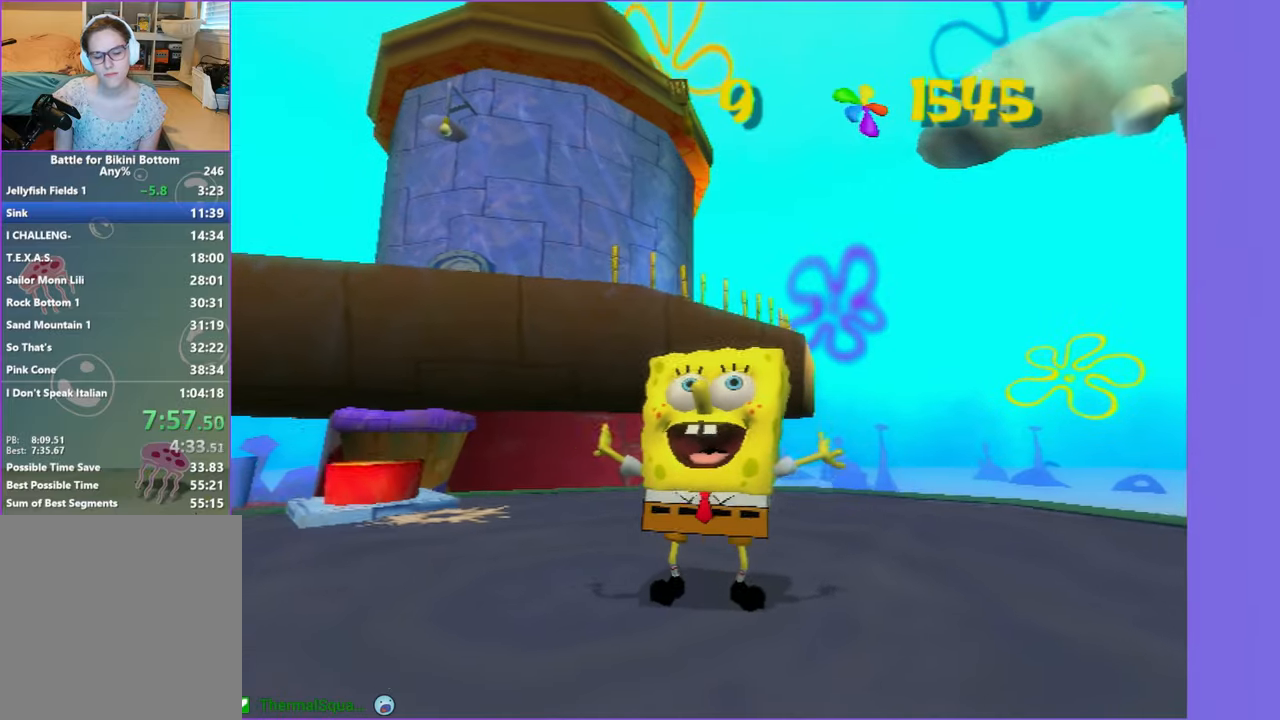
{"buttons": [], "left_stick": "up-left", "right_stick": "center", "events": []}
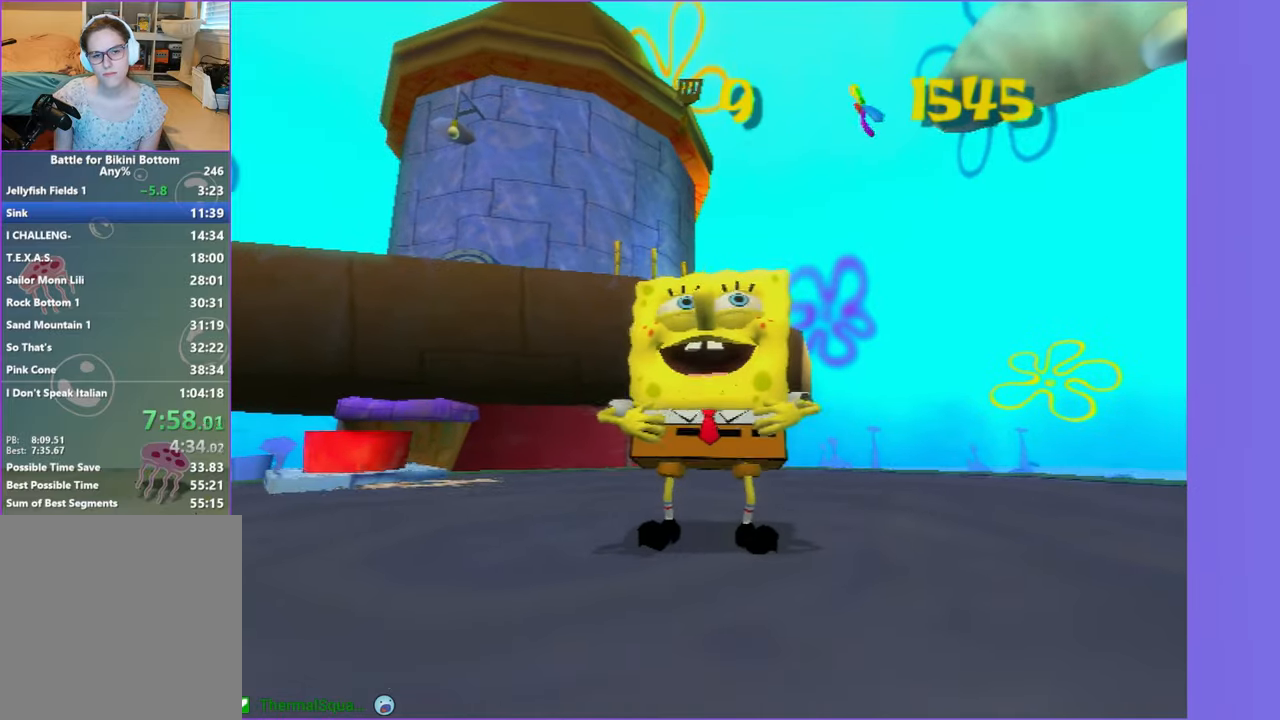
{"buttons": [], "left_stick": "up-left", "right_stick": "center", "events": []}
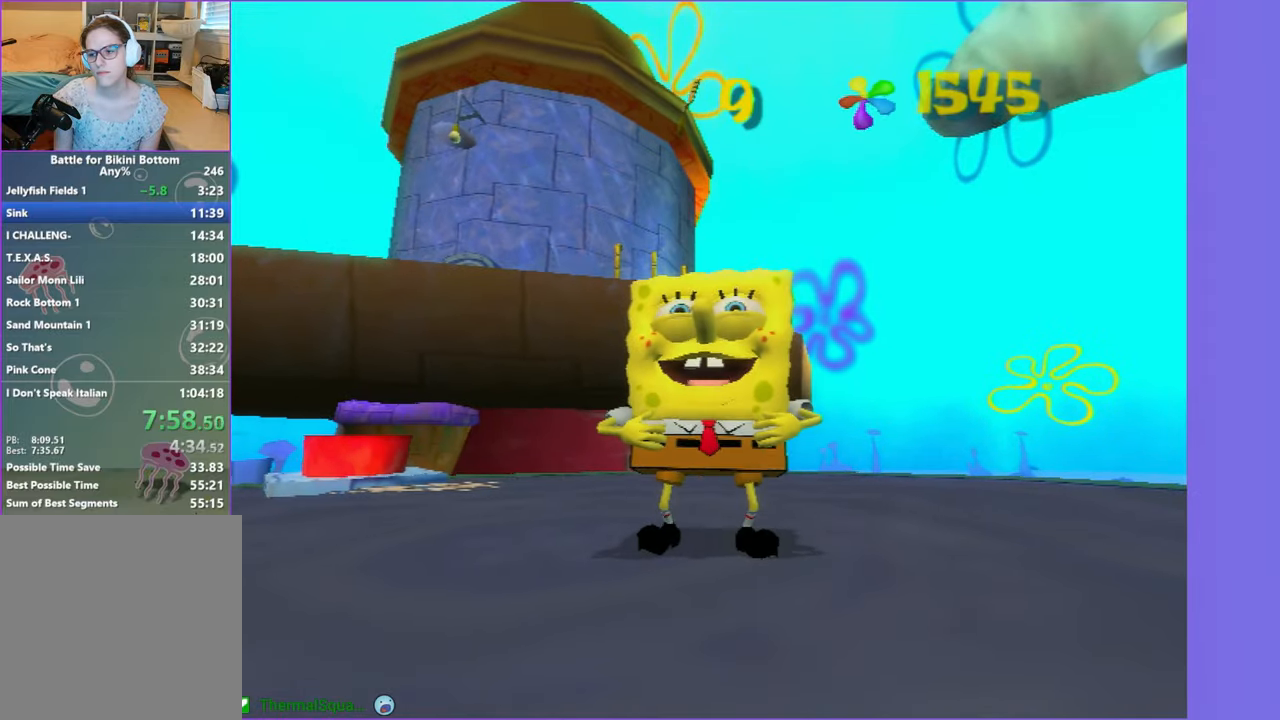
{"buttons": [], "left_stick": "up-left", "right_stick": "center", "events": []}
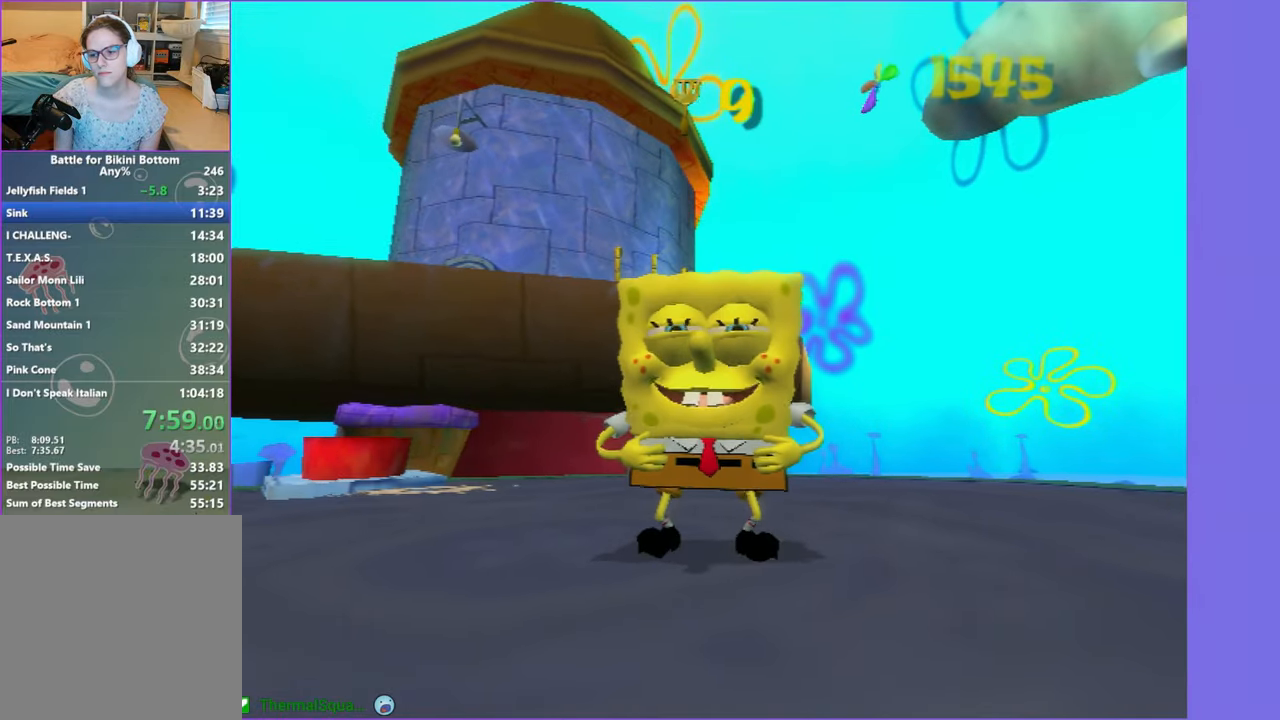
{"buttons": [], "left_stick": "up-left", "right_stick": "center", "events": []}
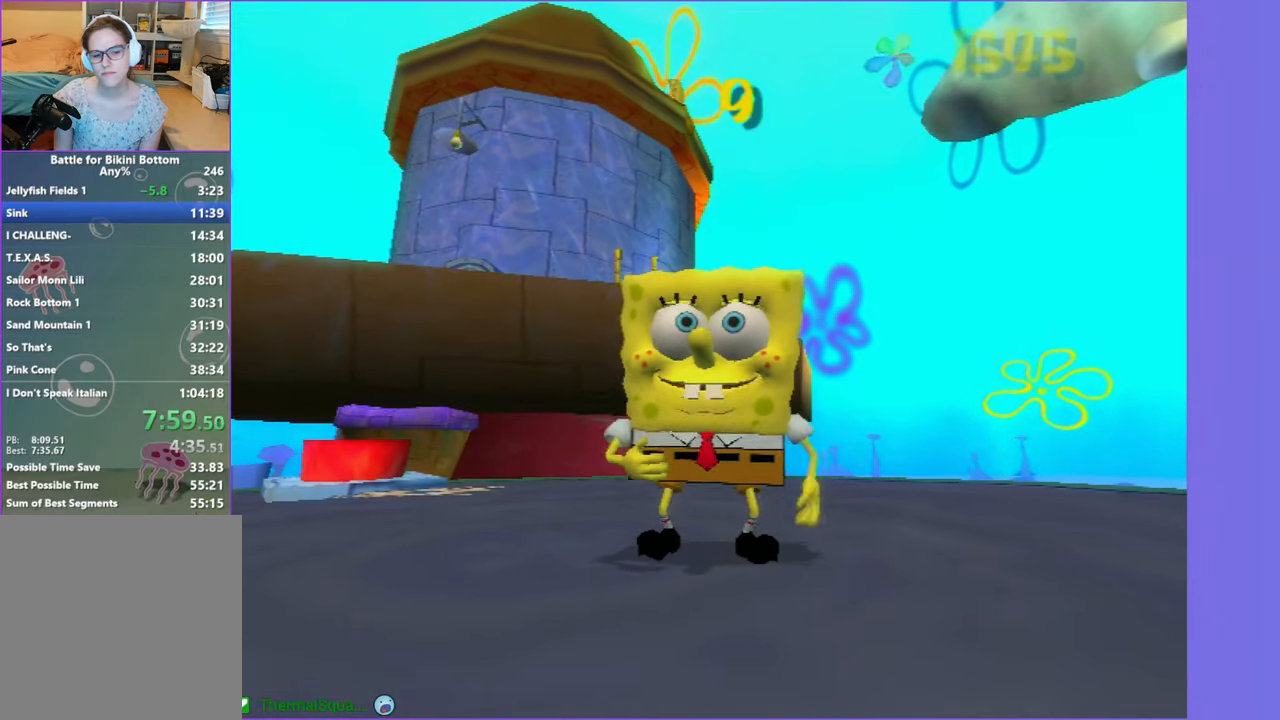
{"buttons": [], "left_stick": "up", "right_stick": "center", "events": [[316, "left_stick", "up"]]}
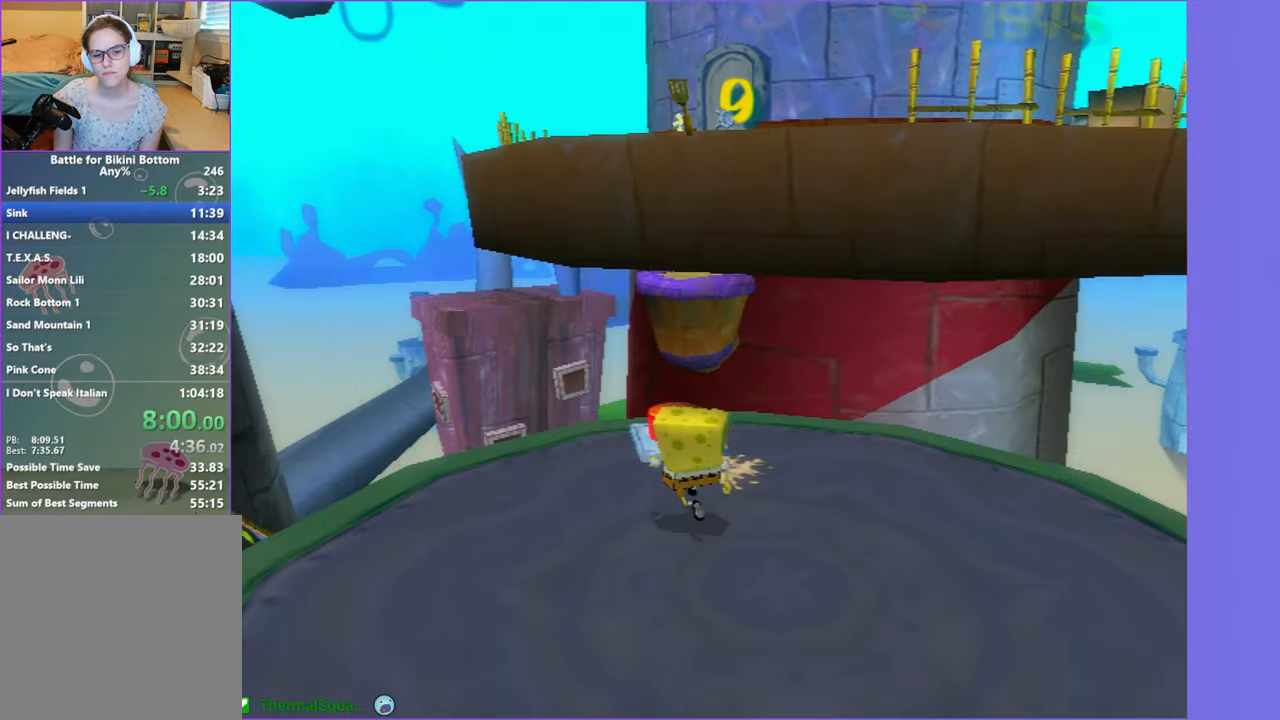
{"buttons": [], "left_stick": "up", "right_stick": "center", "events": [[150, "A", "down"], [200, "A", "up"], [200, "B", "down"], [233, "B", "up"]]}
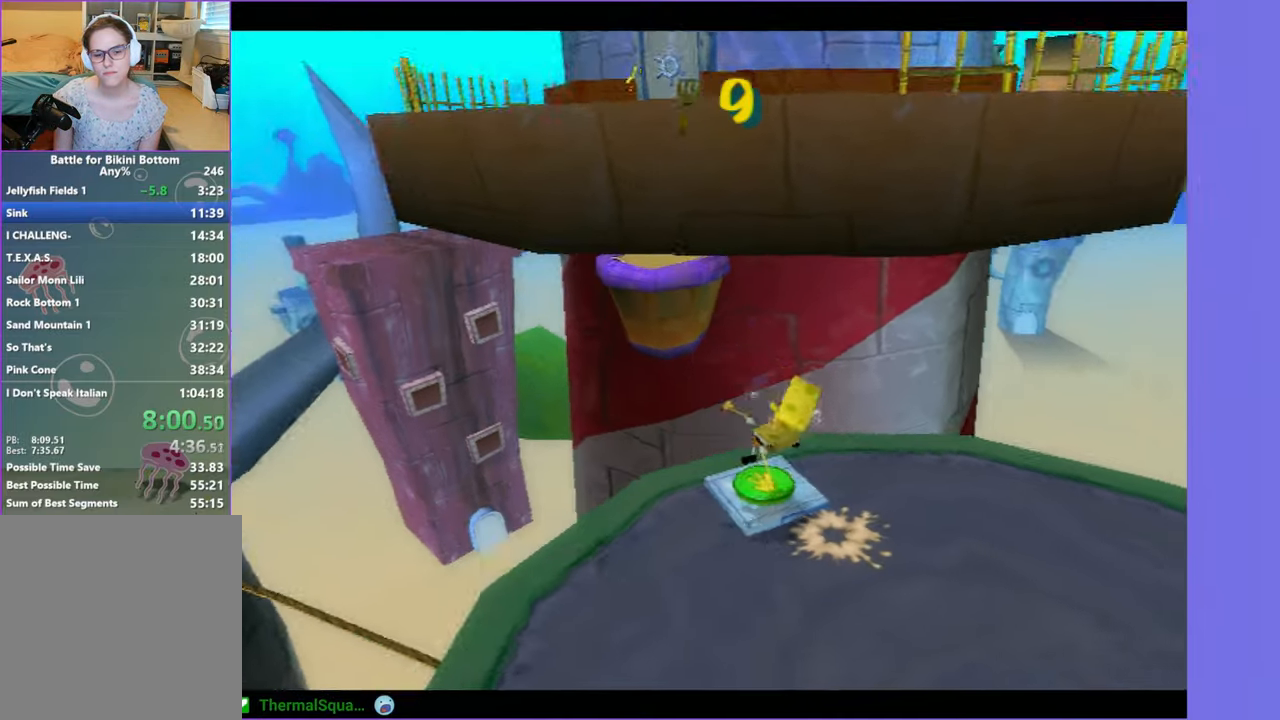
{"buttons": [], "left_stick": "up", "right_stick": "center"}
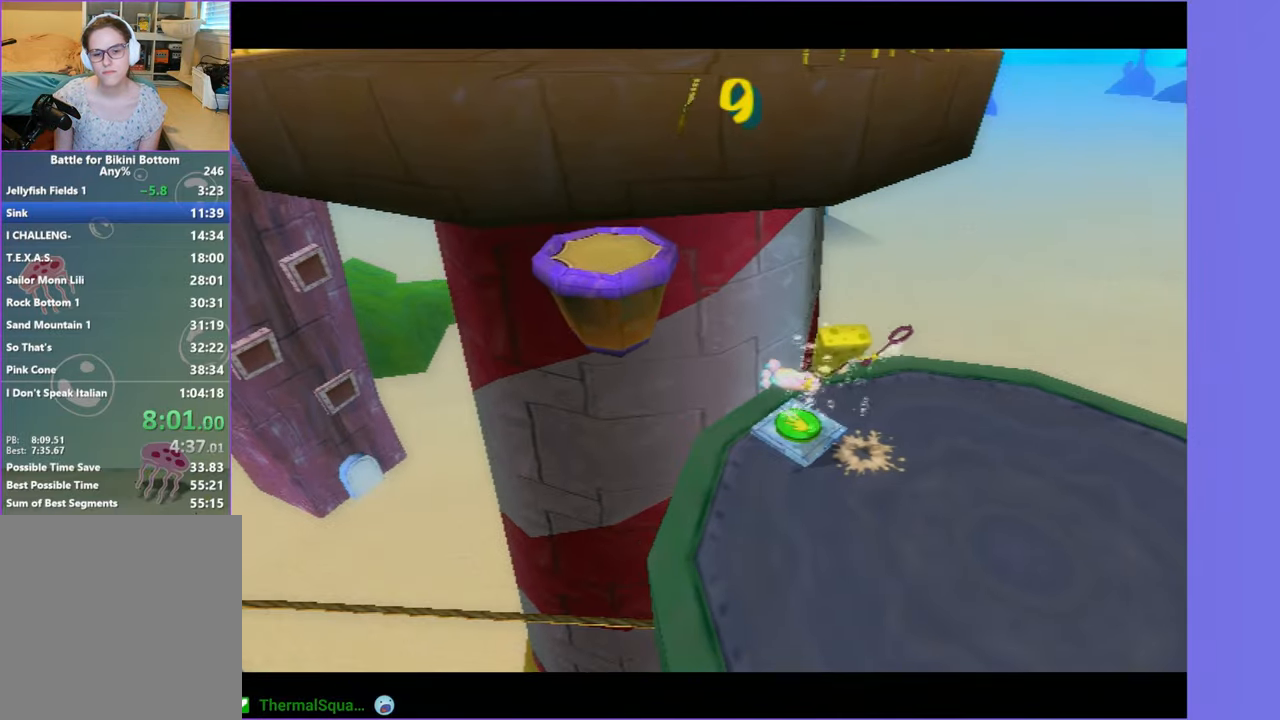
{"buttons": [], "left_stick": "up", "right_stick": "center"}
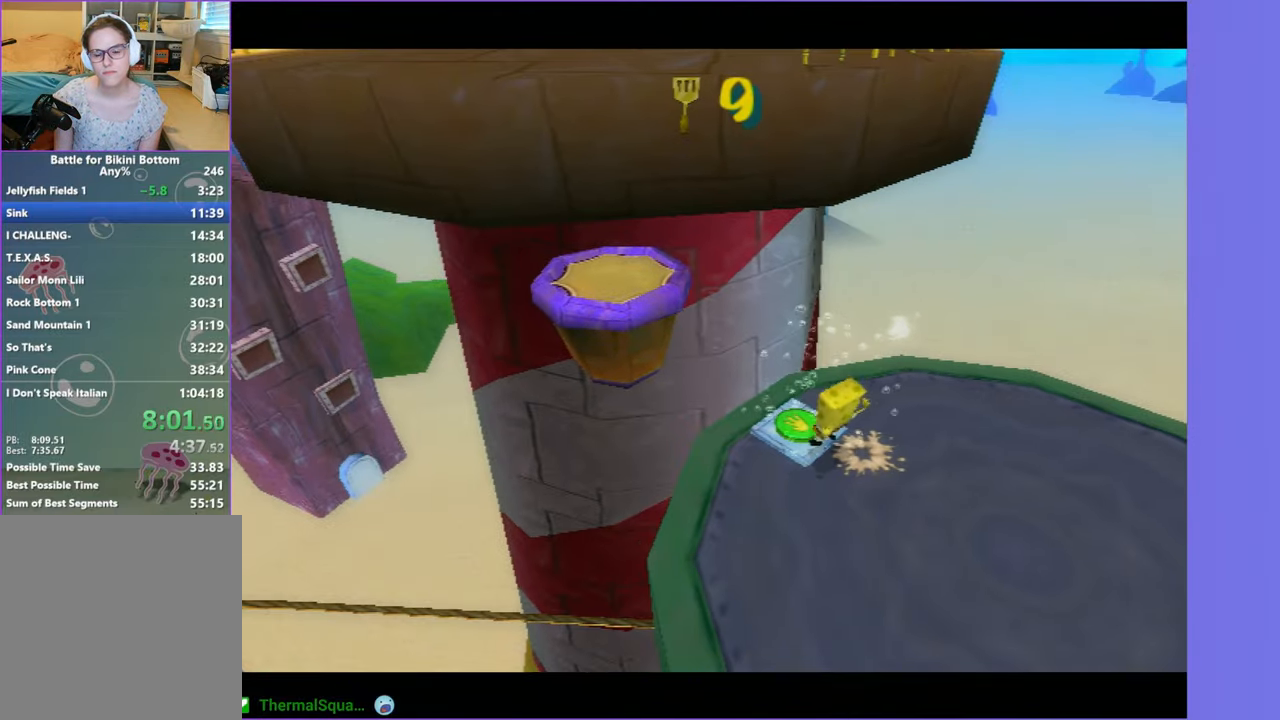
{"buttons": [], "left_stick": "up", "right_stick": "center", "events": []}
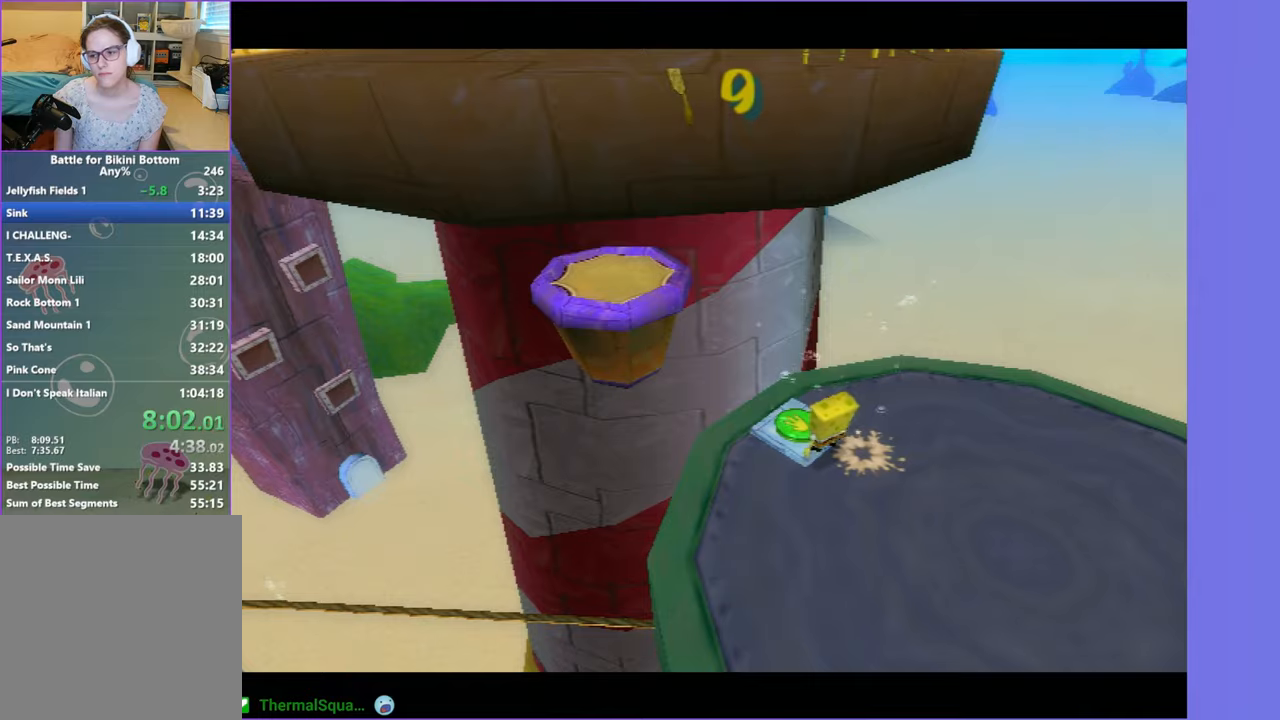
{"buttons": [], "left_stick": "up", "right_stick": "center", "events": []}
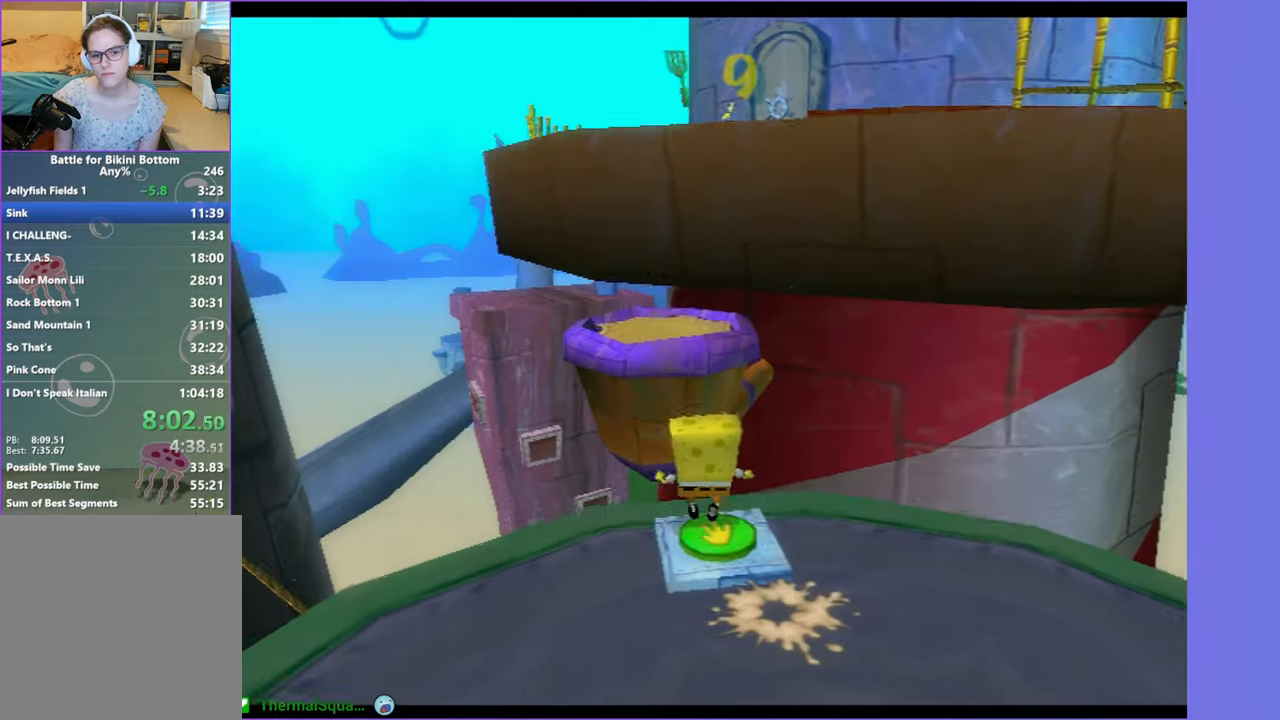
{"buttons": [], "left_stick": "up", "right_stick": "center", "events": [[17, "A", "down"], [283, "A", "up"]]}
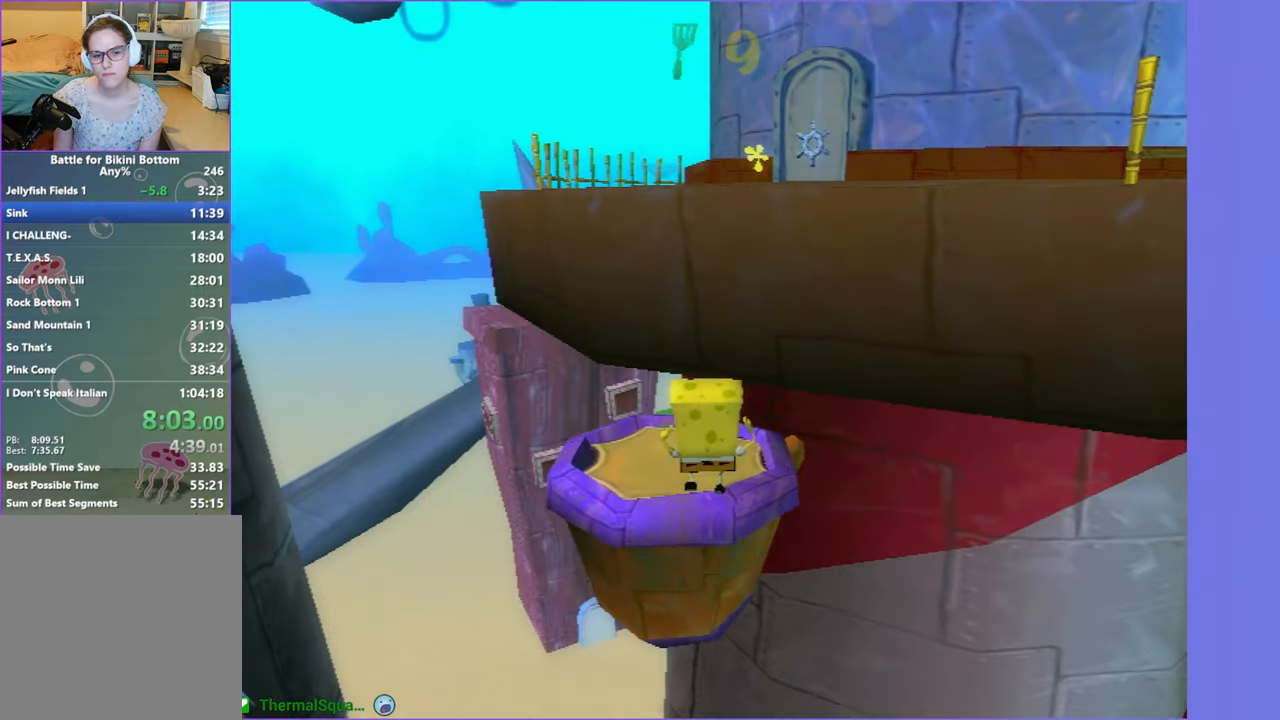
{"buttons": ["A"], "left_stick": "up-right", "right_stick": "center", "events": [[367, "A", "down"], [433, "left_stick", "up-right"]]}
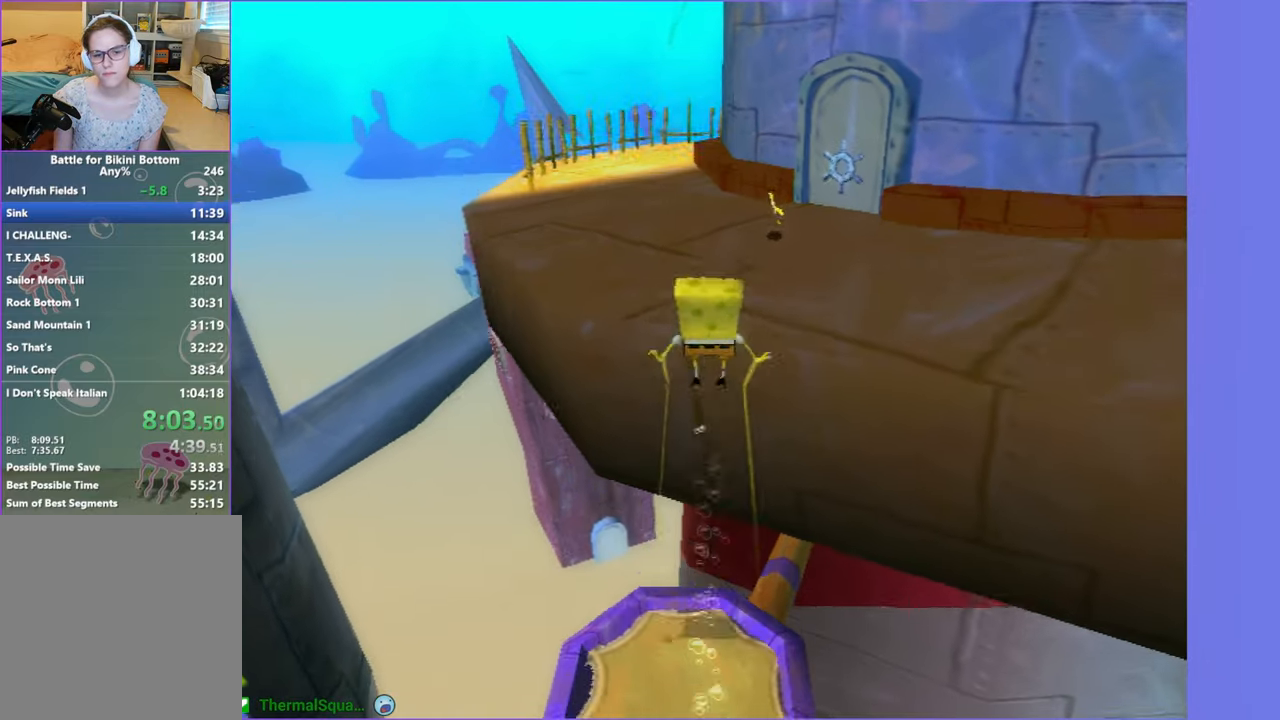
{"buttons": [], "left_stick": "up", "right_stick": "center", "events": [[50, "A", "up"], [200, "left_stick", "up"], [317, "R2", "down"], [433, "R2", "up"]]}
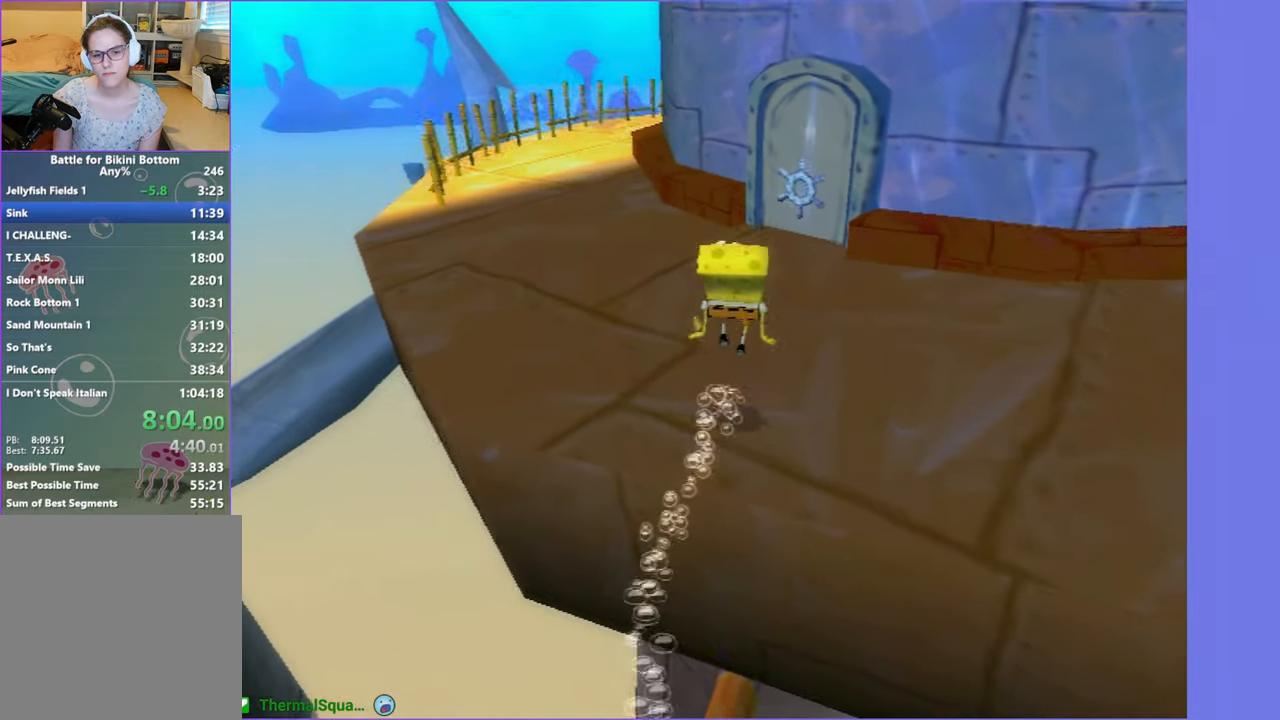
{"buttons": [], "left_stick": "up", "right_stick": "center", "events": [[17, "R2", "down"], [117, "R2", "up"], [200, "R2", "down"], [300, "R2", "up"], [383, "R2", "down"], [483, "R2", "up"]]}
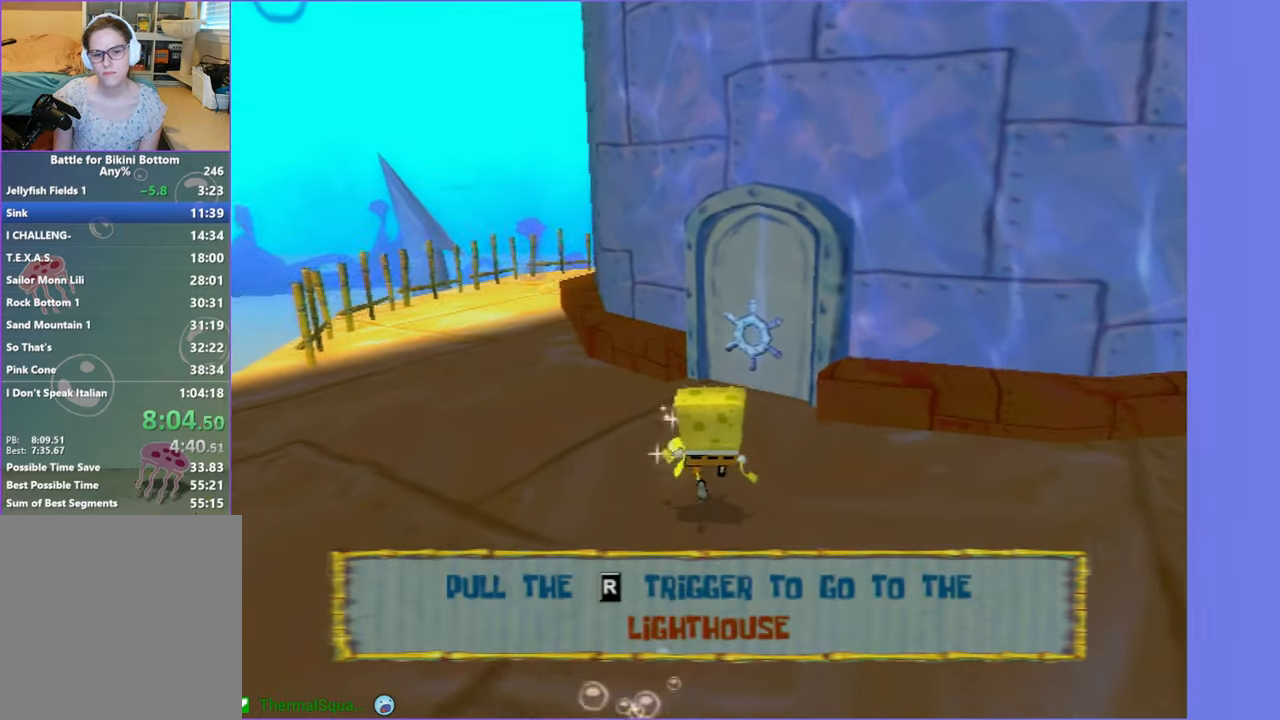
{"buttons": [], "left_stick": "center", "right_stick": "center", "events": [[50, "R2", "down"], [167, "R2", "up"], [217, "R2", "down"], [350, "R2", "up"], [417, "left_stick", "center"]]}
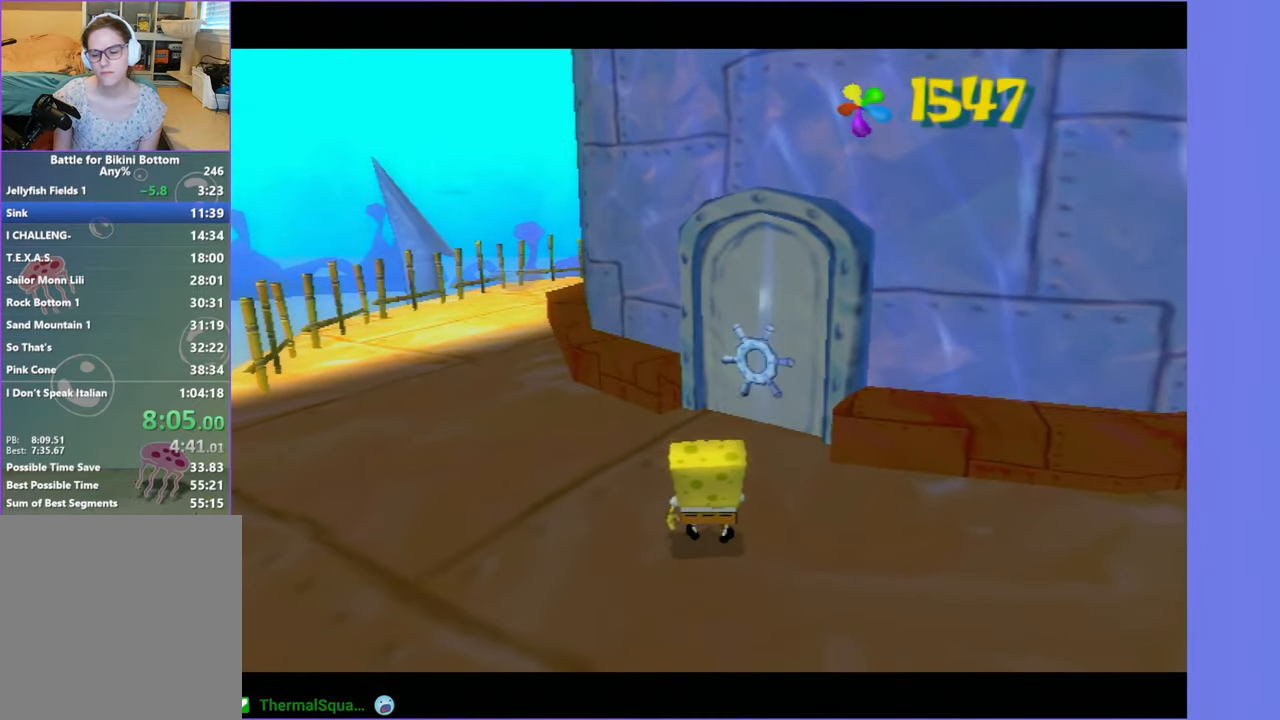
{"buttons": [], "left_stick": "down-right", "right_stick": "left", "events": [[33, "right_stick", "left"], [100, "left_stick", "right"], [167, "left_stick", "down-right"]]}